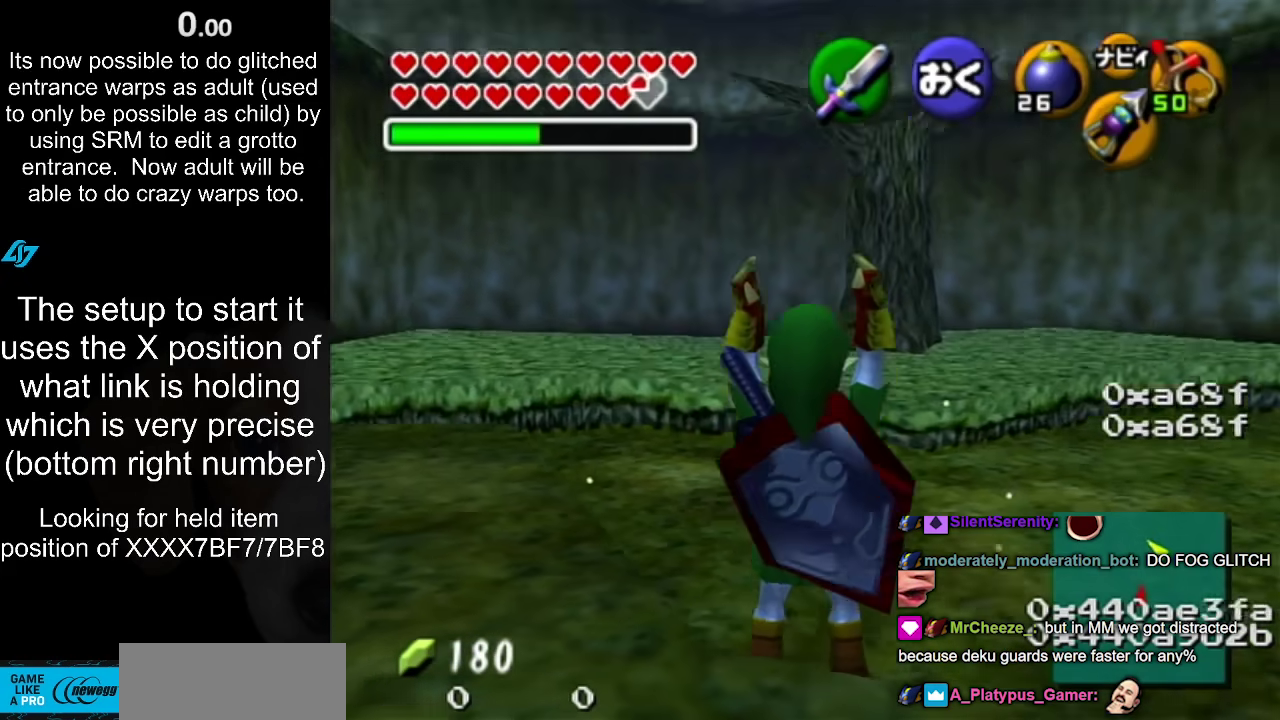
Gameplay with a controller (Nintendo layout); each line is a JSON object with the inputs held at the frame after it. "events" lists button and stick changes between this image and that frame as [ms after this image, input, new state], when the widget could be followed in between. Not read: L3 R2 R3.
{"buttons": [], "left_stick": "center", "right_stick": "center", "events": [[283, "L1", "down"], [500, "L1", "up"]]}
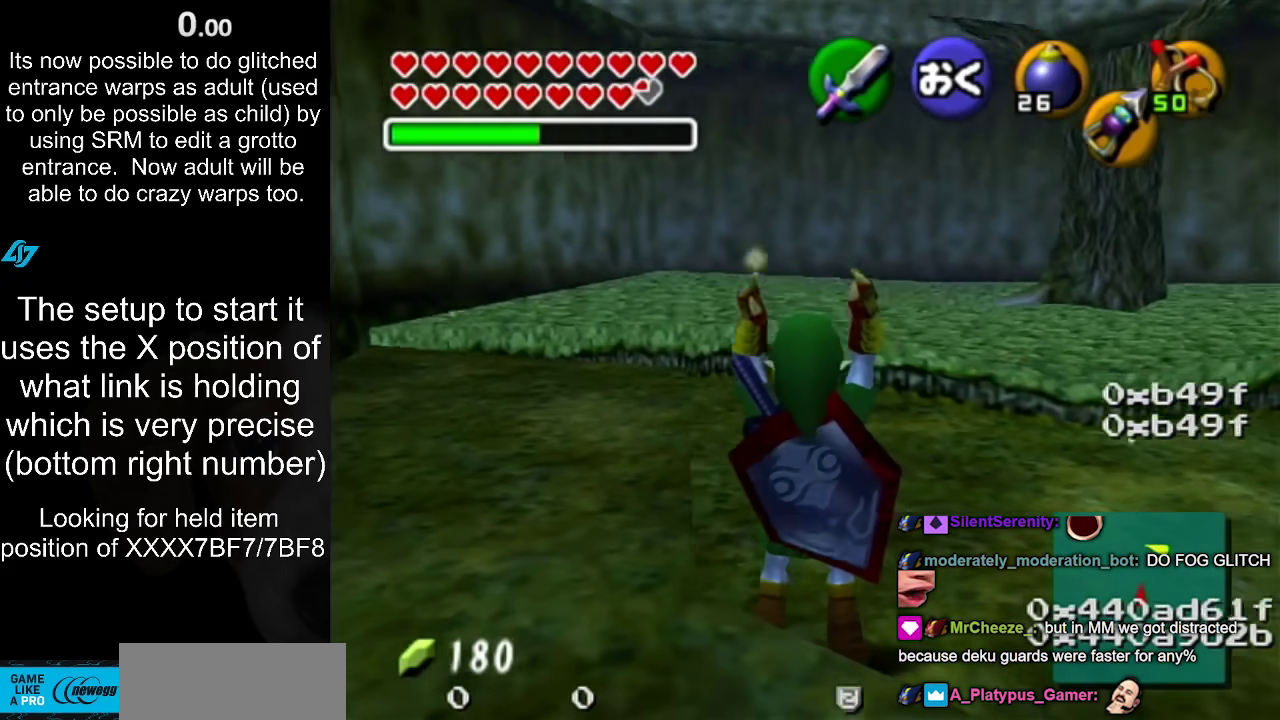
{"buttons": ["L1"], "left_stick": "center", "right_stick": "center", "events": [[417, "L1", "down"]]}
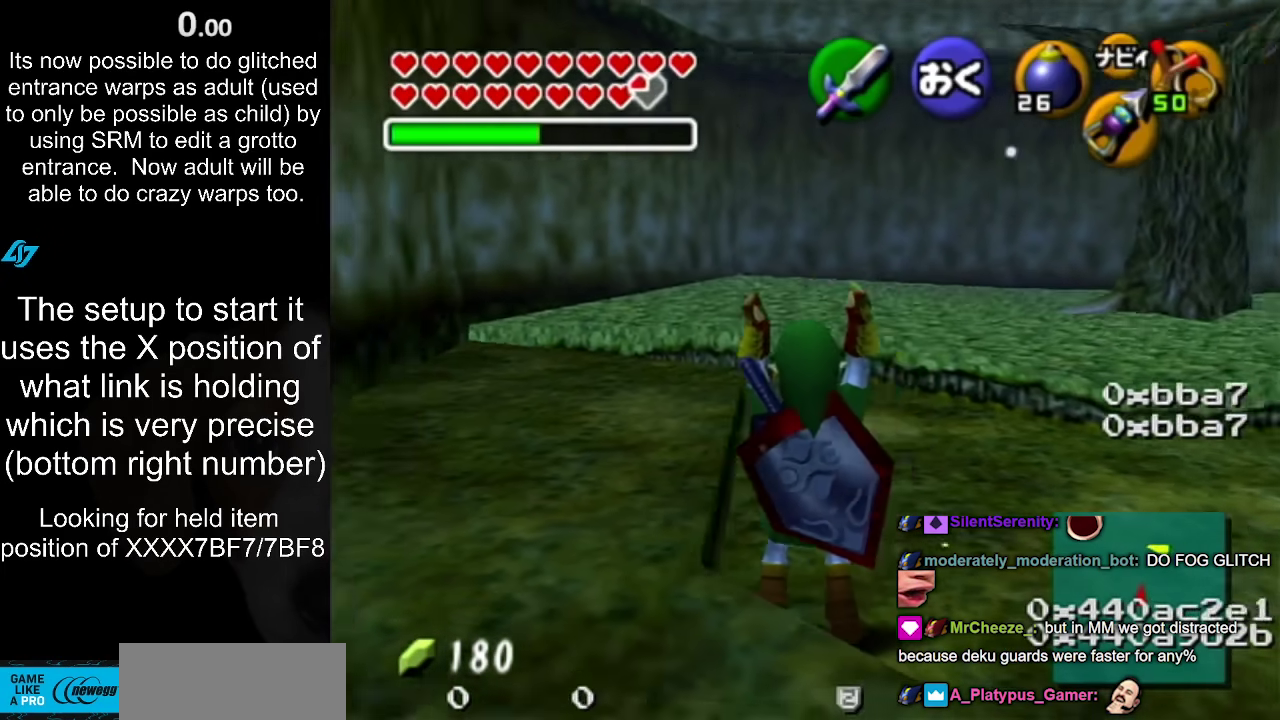
{"buttons": ["L1"], "left_stick": "center", "right_stick": "center", "events": [[67, "L1", "up"], [350, "L1", "down"]]}
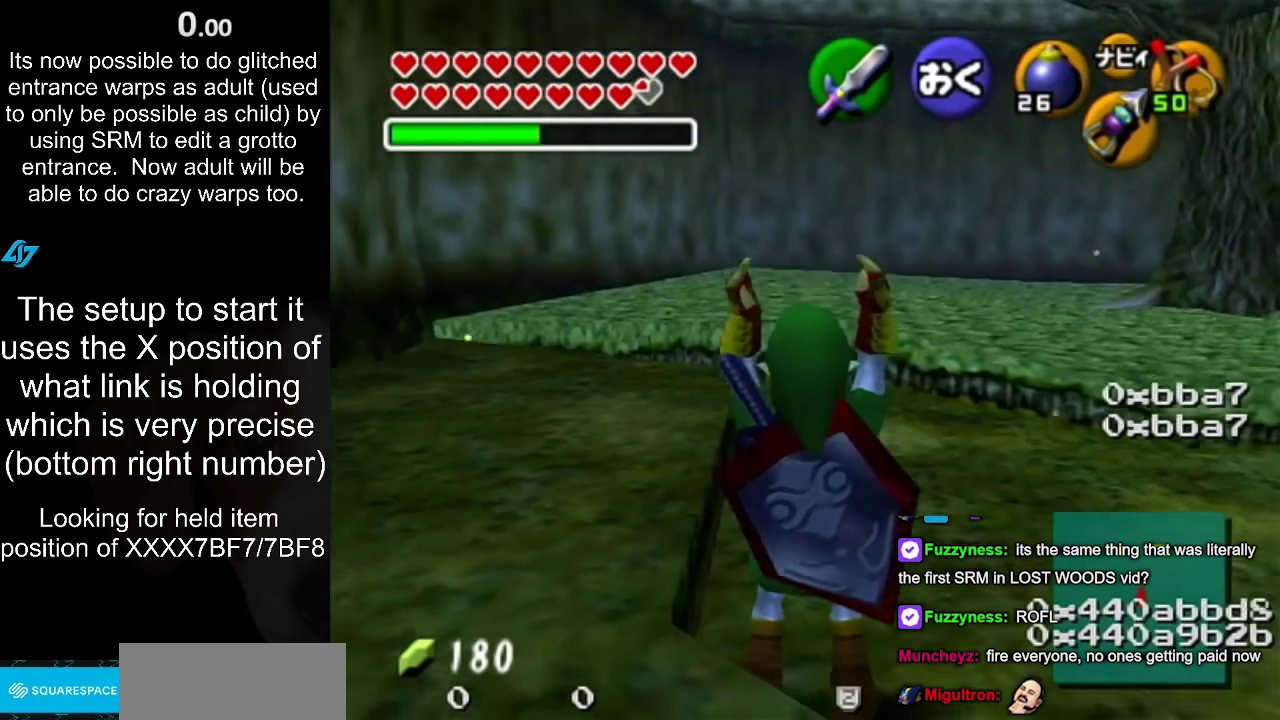
{"buttons": ["L1"], "left_stick": "center", "right_stick": "center", "events": [[100, "L1", "up"], [450, "L1", "down"]]}
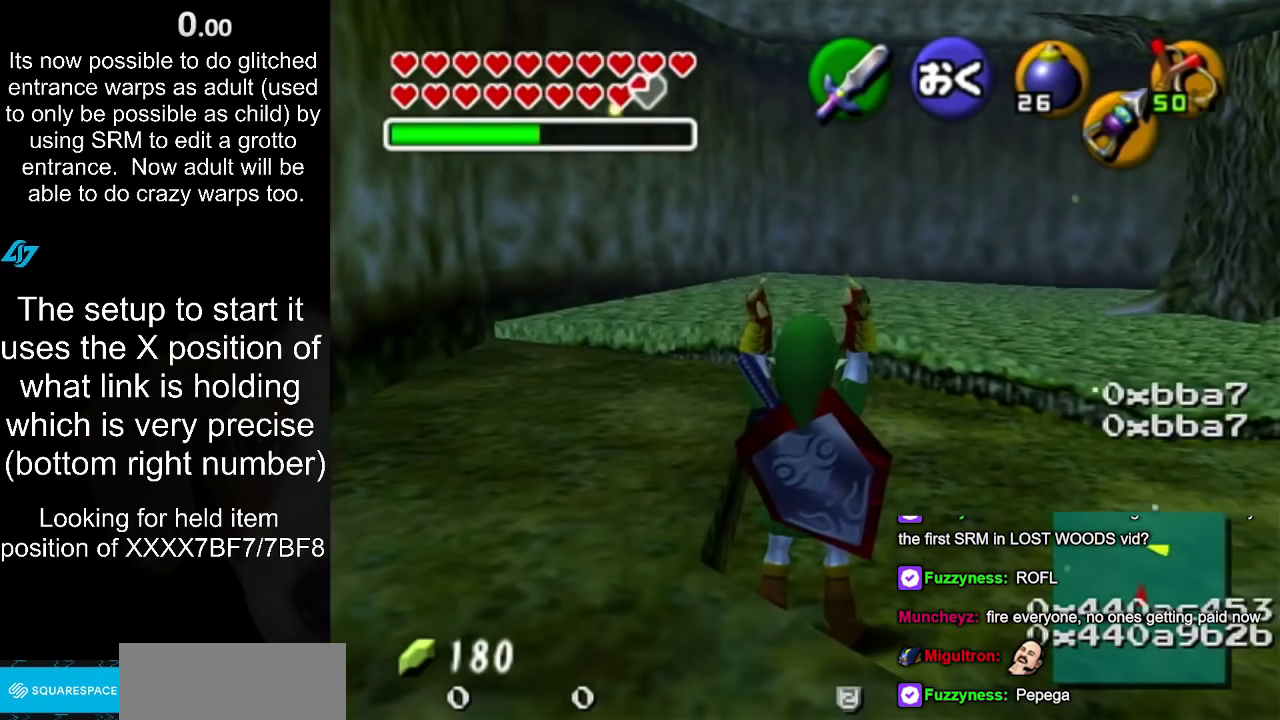
{"buttons": [], "left_stick": "center", "right_stick": "center", "events": [[167, "L1", "up"]]}
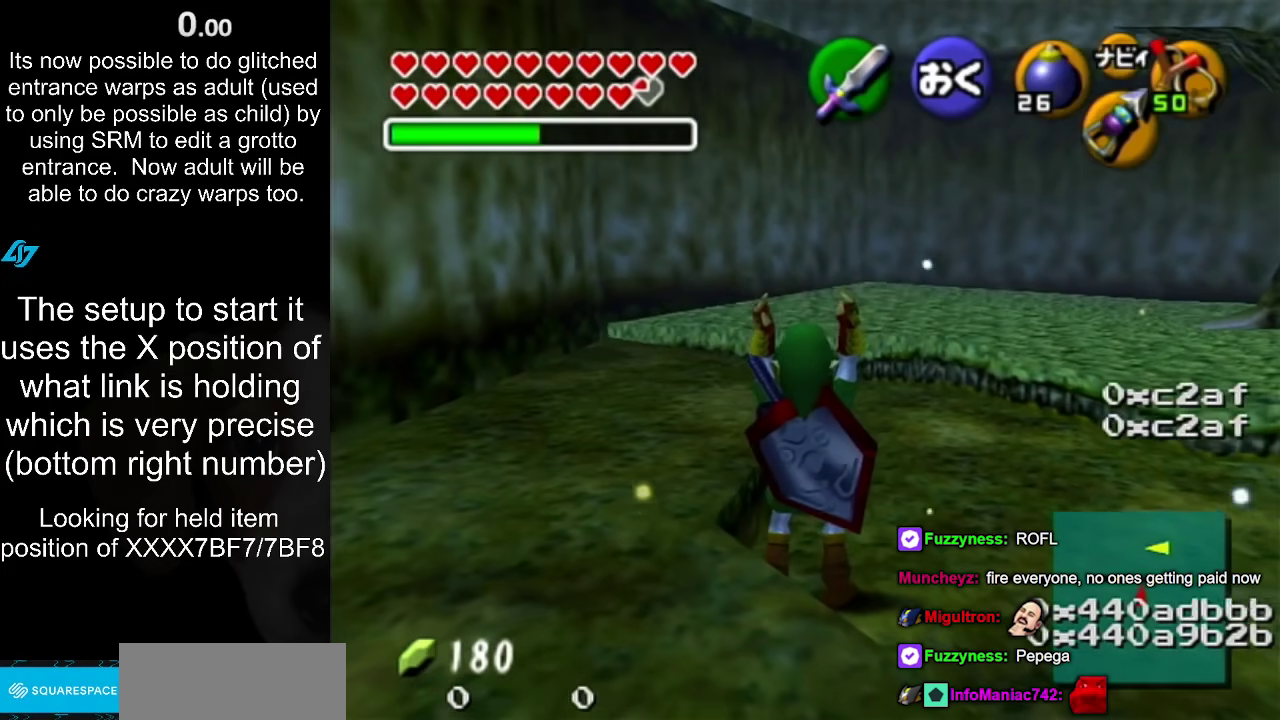
{"buttons": [], "left_stick": "center", "right_stick": "center", "events": [[83, "L1", "down"], [300, "L1", "up"]]}
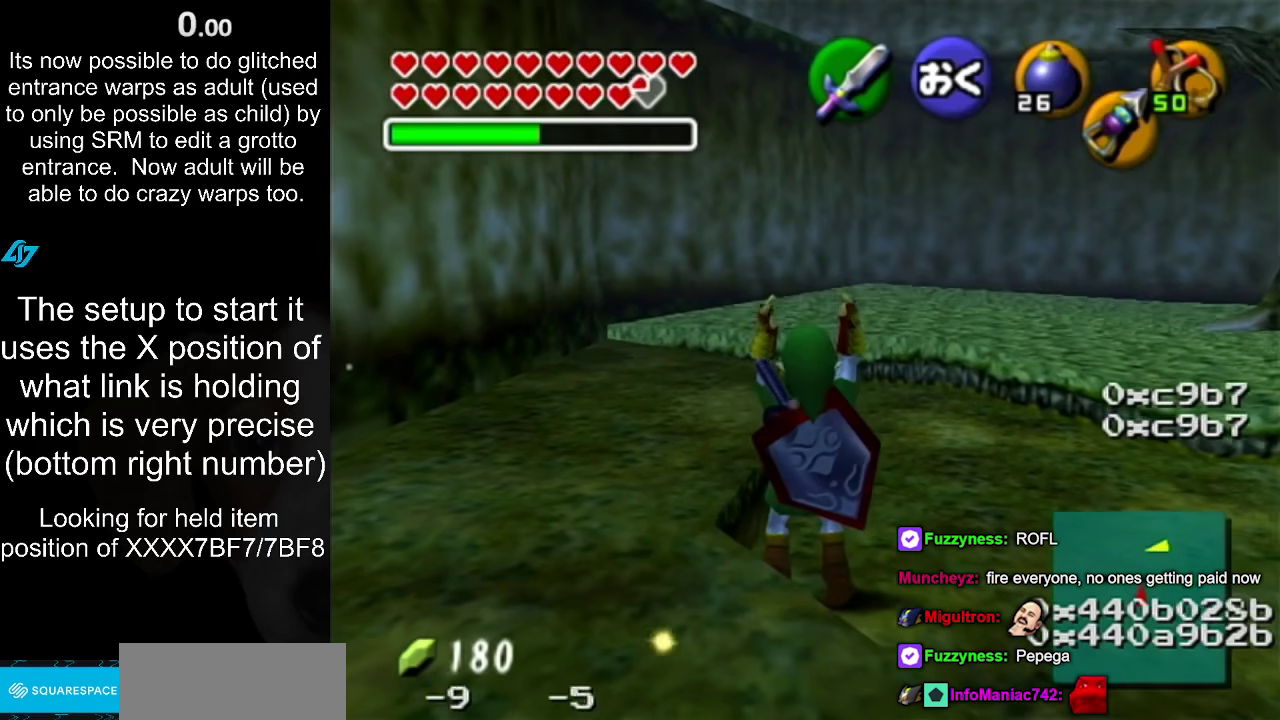
{"buttons": [], "left_stick": "center", "right_stick": "center", "events": [[83, "L1", "down"], [333, "L1", "up"]]}
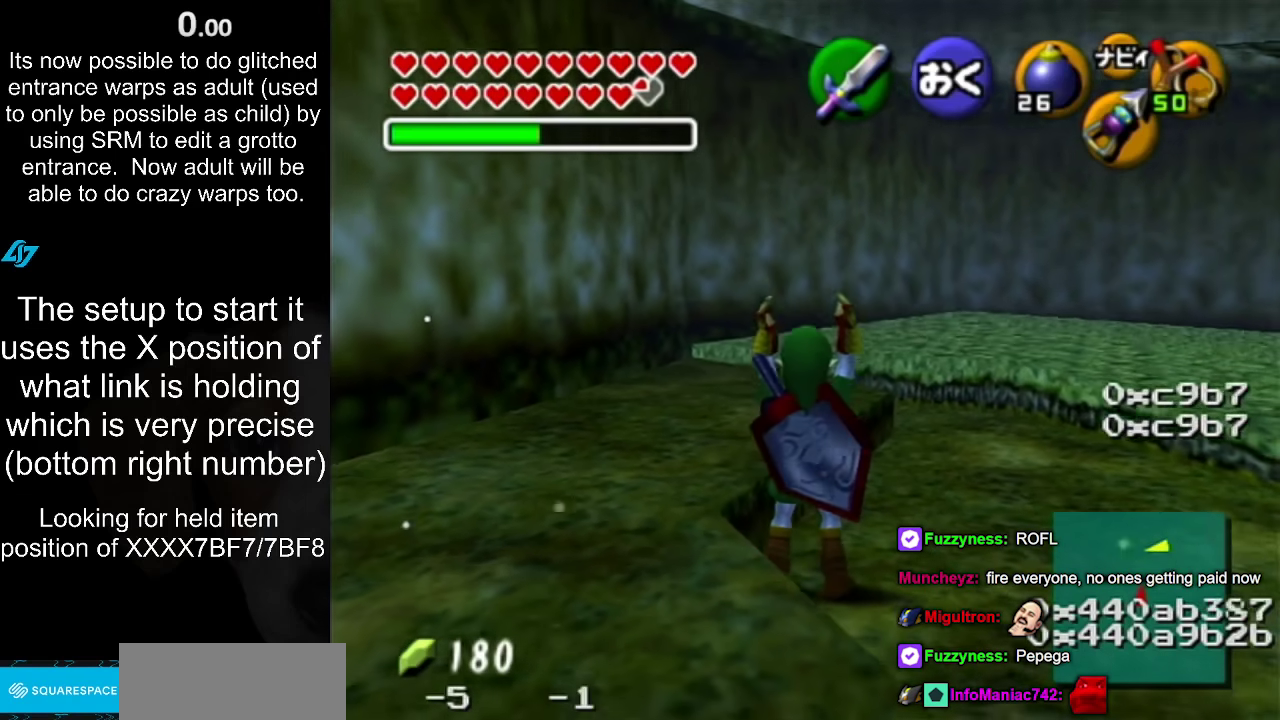
{"buttons": [], "left_stick": "center", "right_stick": "center", "events": [[133, "L1", "down"], [417, "L1", "up"]]}
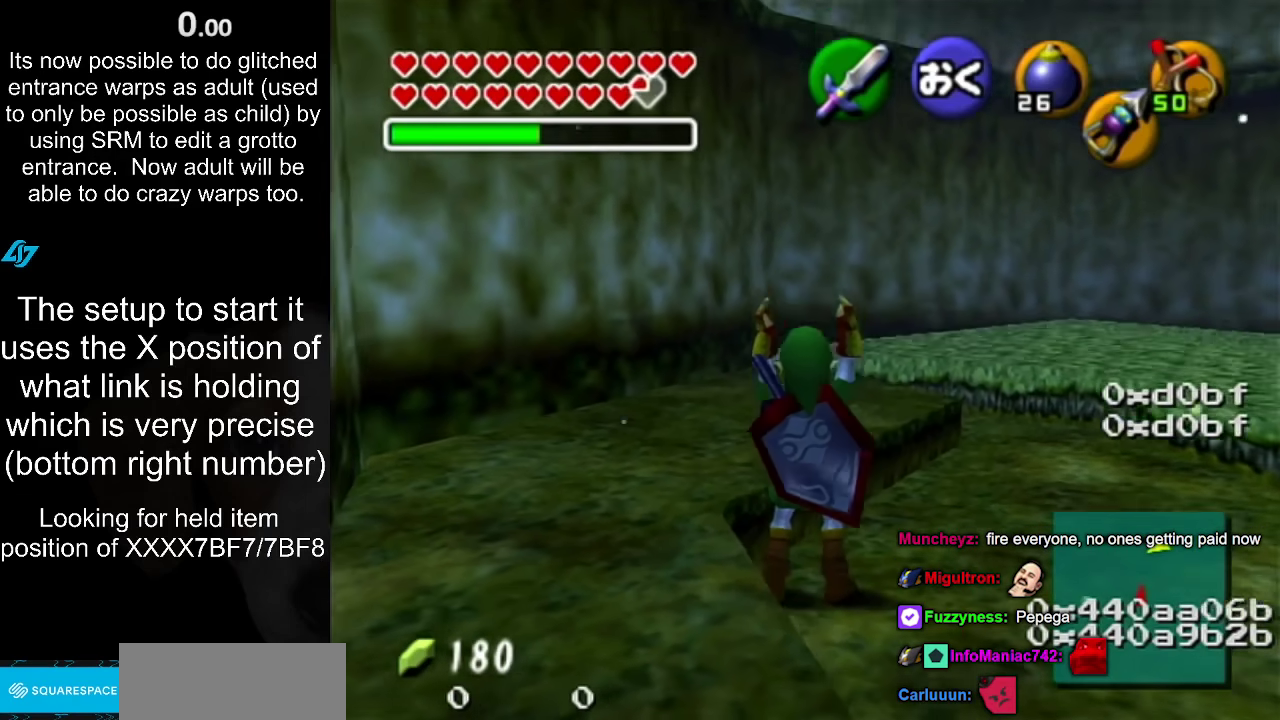
{"buttons": [], "left_stick": "up", "right_stick": "center", "events": [[367, "left_stick", "up"]]}
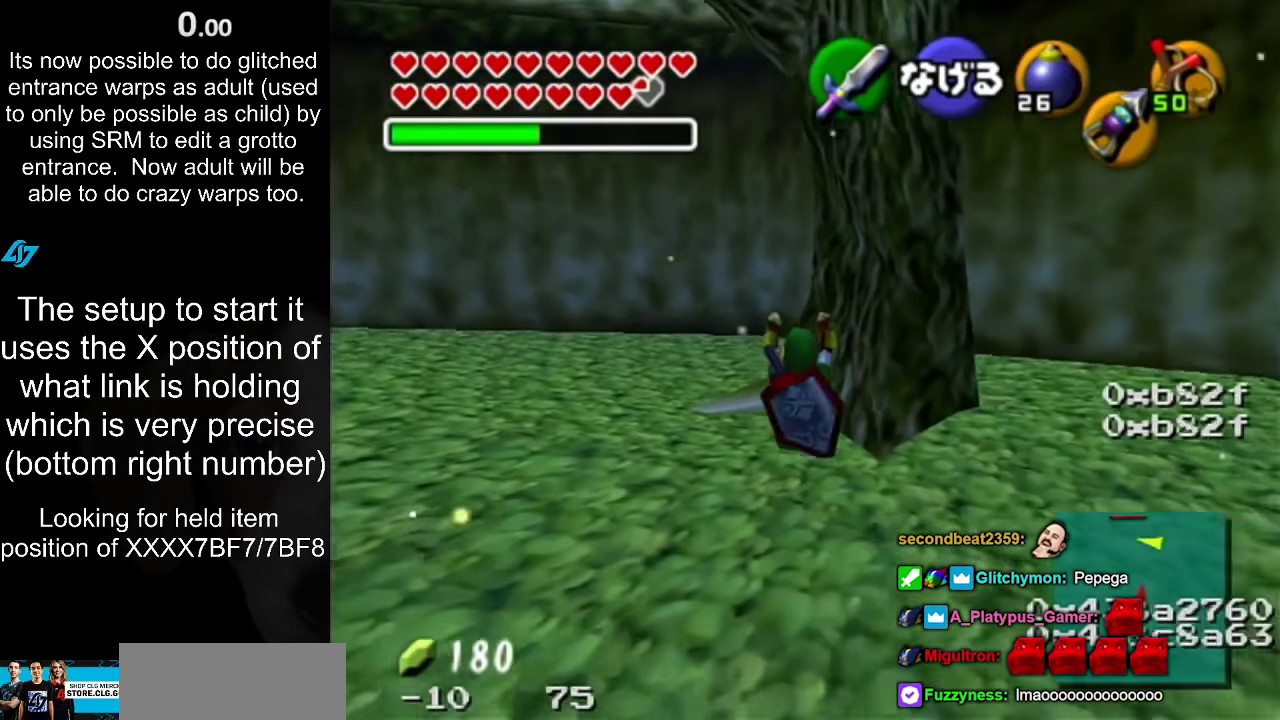
{"buttons": ["L1"], "left_stick": "center", "right_stick": "center", "events": [[150, "left_stick", "up-right"], [400, "L1", "down"], [417, "left_stick", "center"]]}
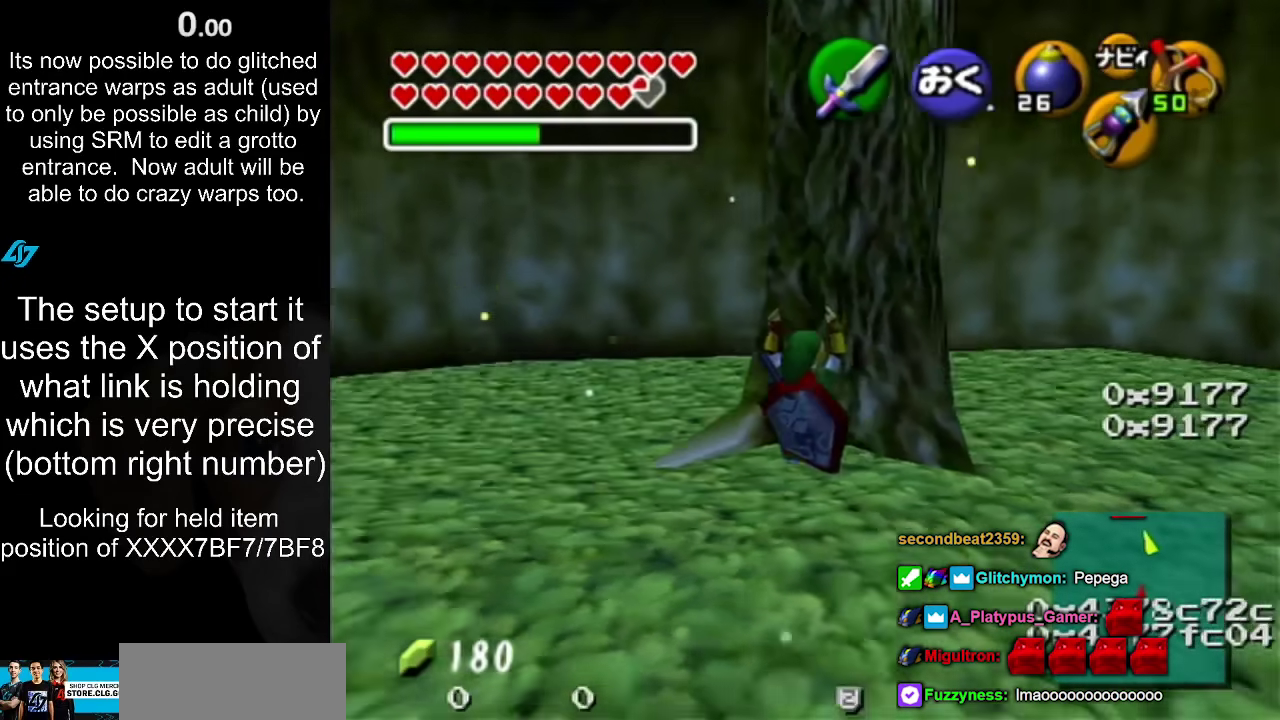
{"buttons": ["L1"], "left_stick": "down-right", "right_stick": "center", "events": [[233, "left_stick", "down-right"]]}
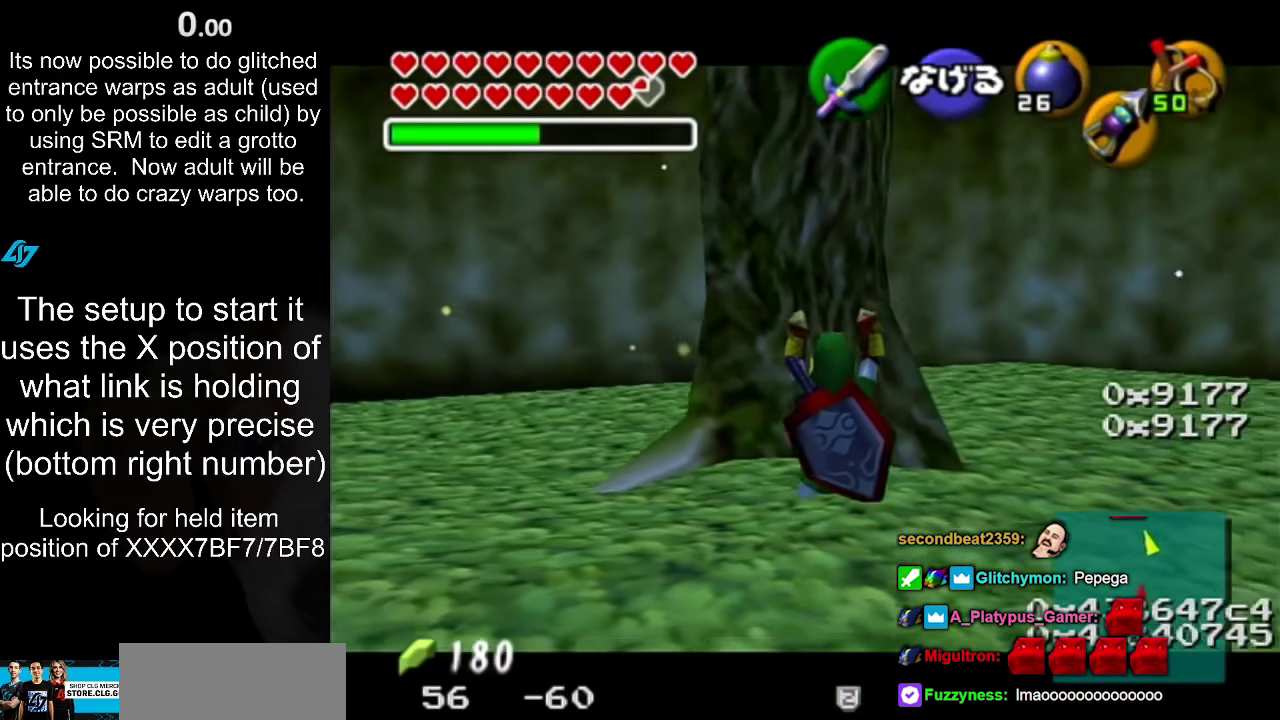
{"buttons": ["L1"], "left_stick": "down-right", "right_stick": "center", "events": []}
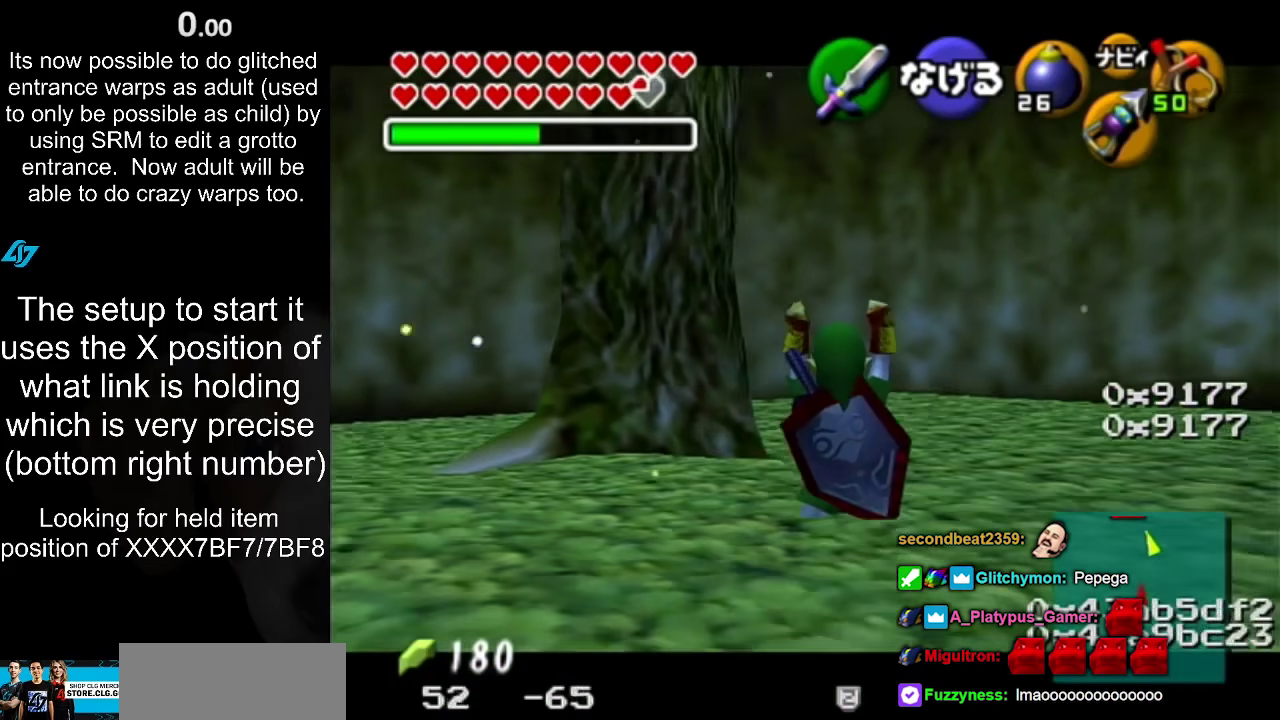
{"buttons": ["L1"], "left_stick": "down", "right_stick": "center", "events": [[50, "left_stick", "down"]]}
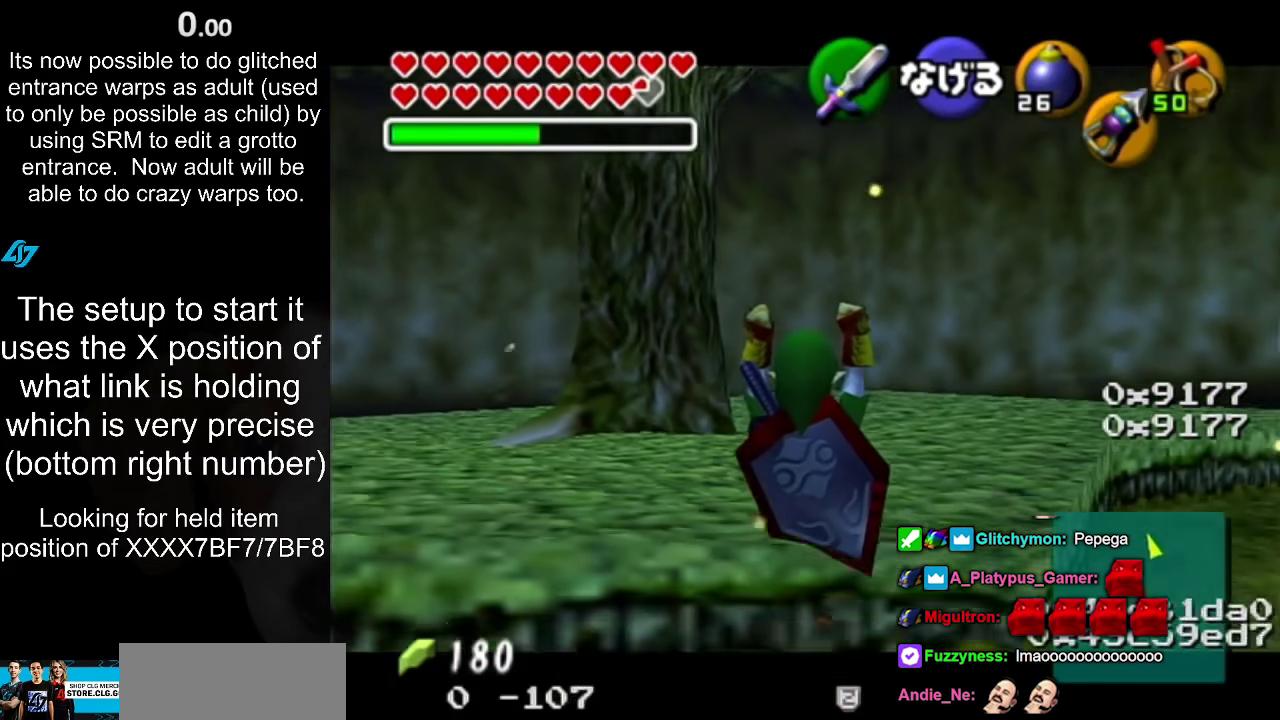
{"buttons": ["L1"], "left_stick": "down", "right_stick": "center", "events": []}
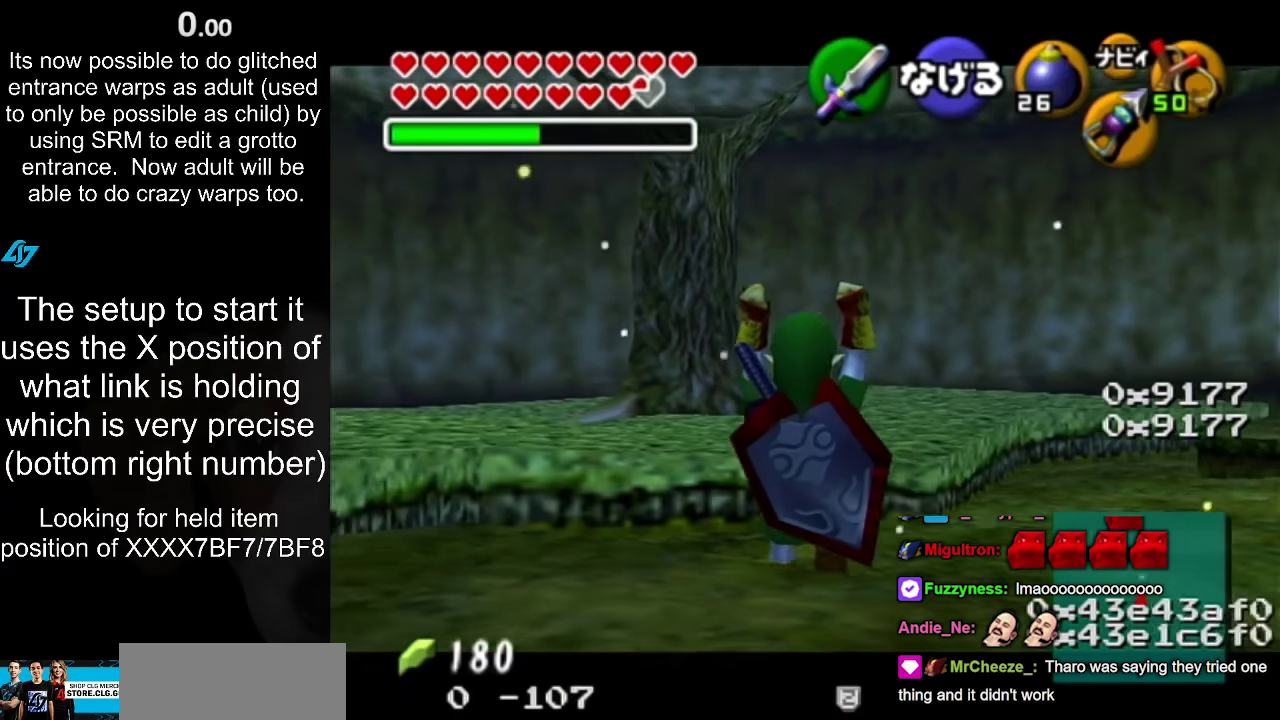
{"buttons": ["L1"], "left_stick": "down", "right_stick": "center", "events": []}
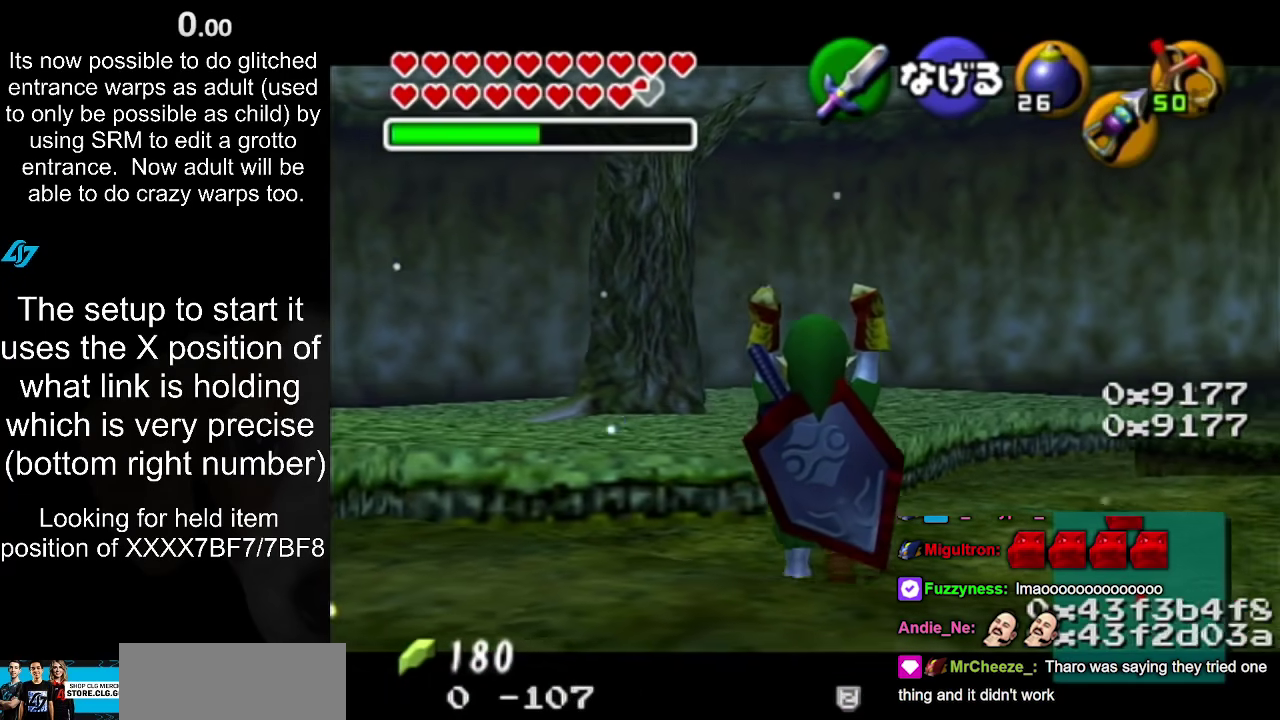
{"buttons": ["L1"], "left_stick": "down", "right_stick": "center", "events": []}
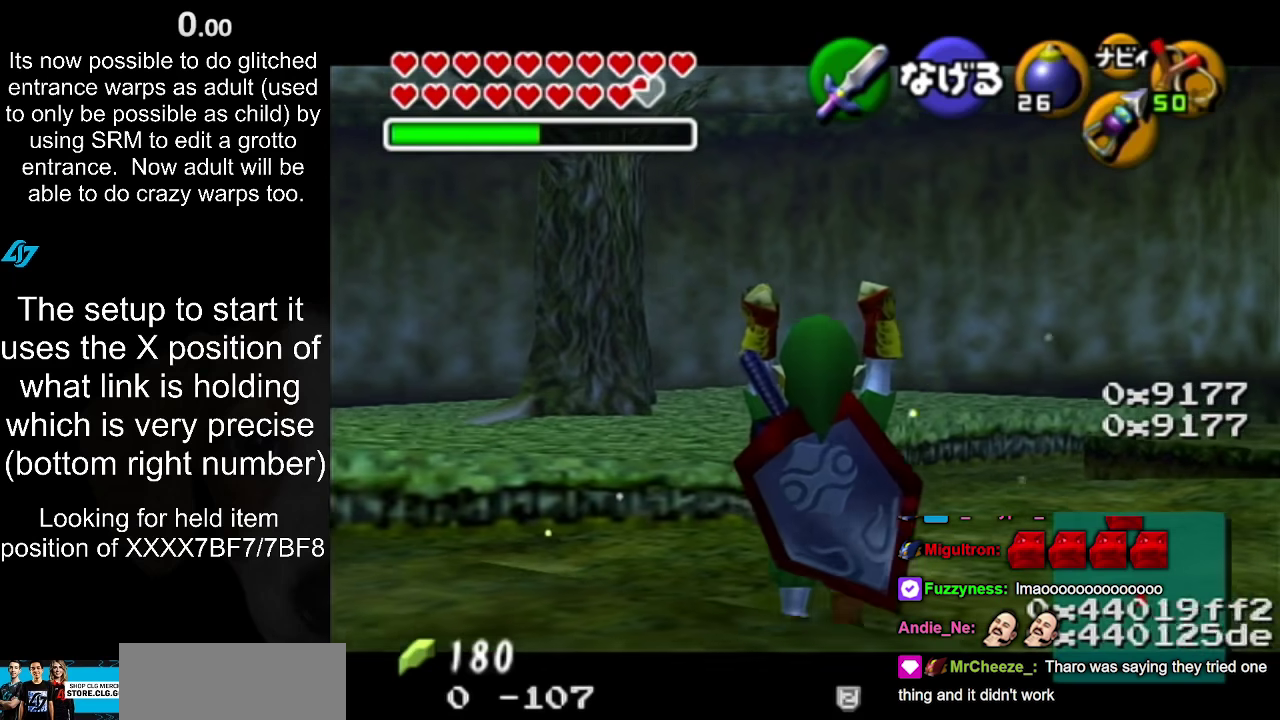
{"buttons": ["L1"], "left_stick": "down", "right_stick": "center", "events": []}
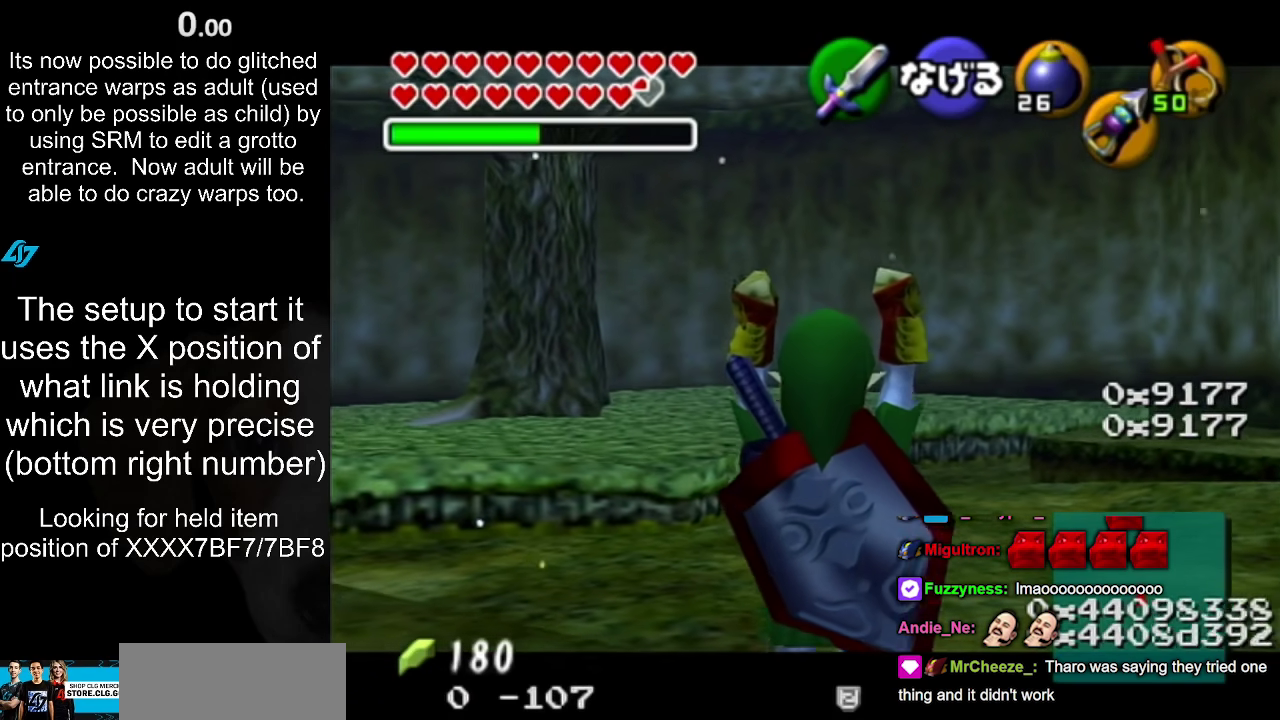
{"buttons": ["L1"], "left_stick": "down", "right_stick": "center", "events": []}
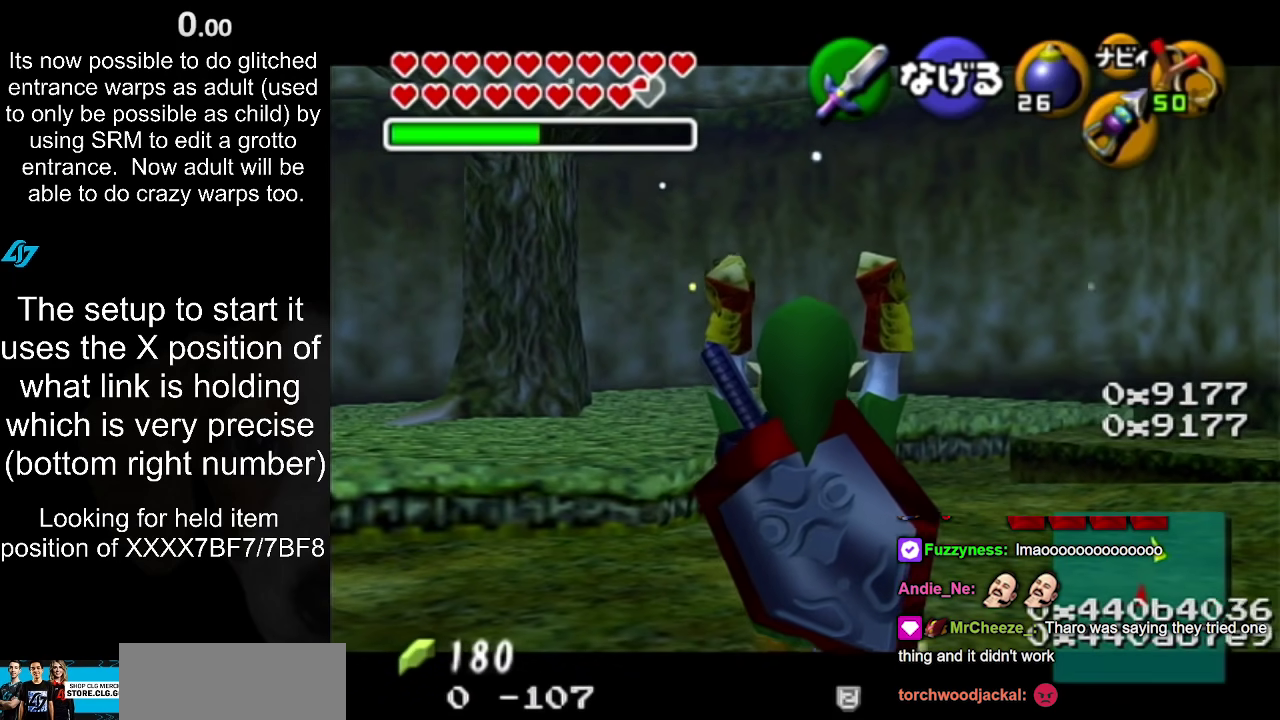
{"buttons": ["L1"], "left_stick": "down", "right_stick": "center", "events": []}
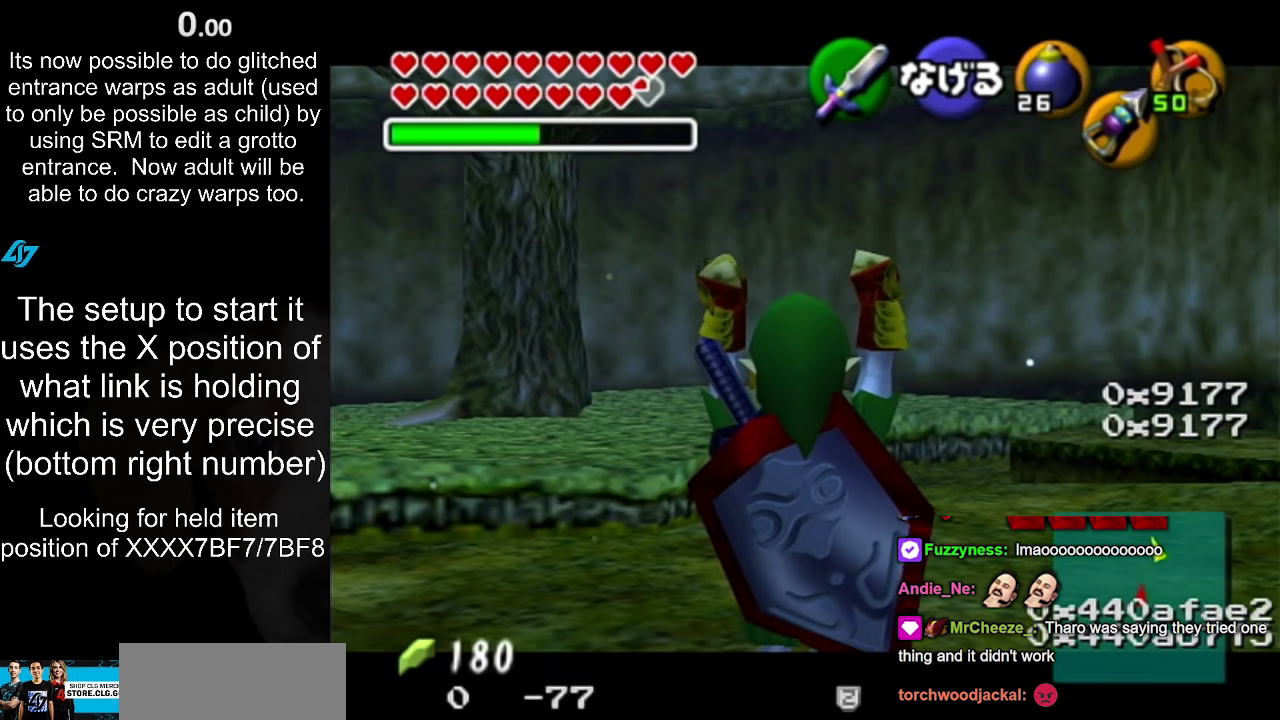
{"buttons": [], "left_stick": "center", "right_stick": "center", "events": [[50, "left_stick", "center"], [483, "L1", "up"]]}
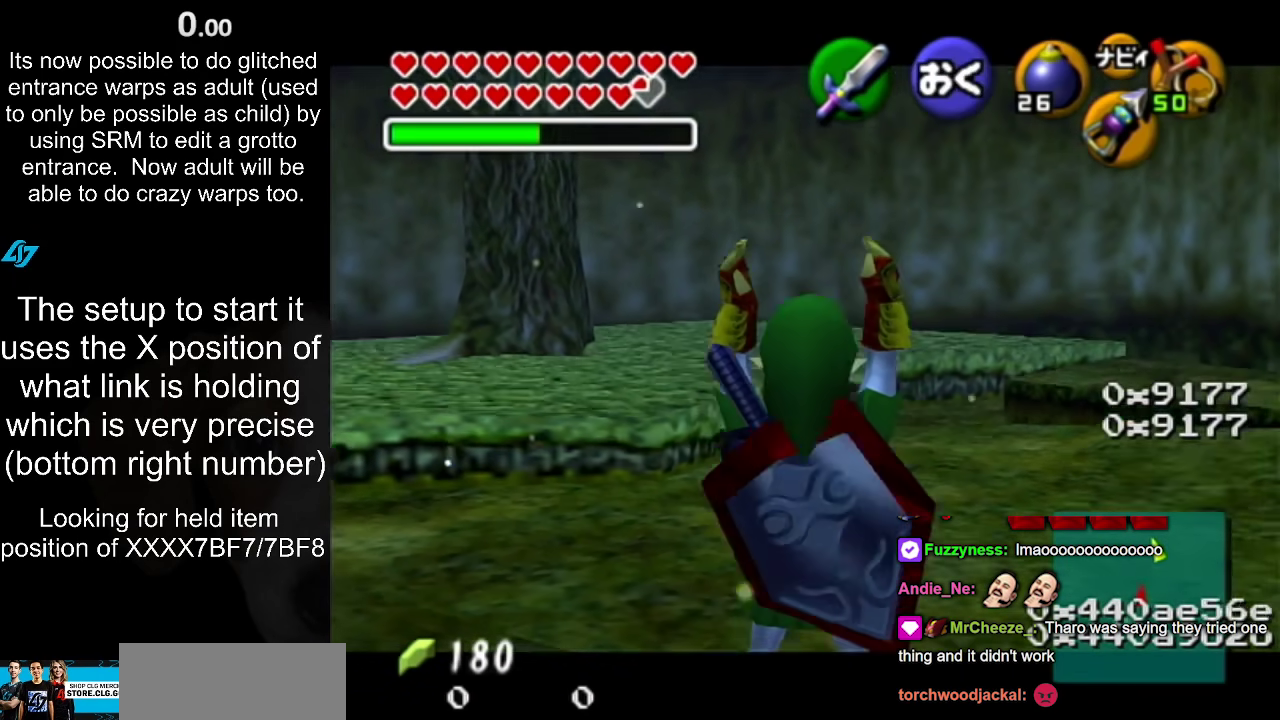
{"buttons": [], "left_stick": "center", "right_stick": "center", "events": []}
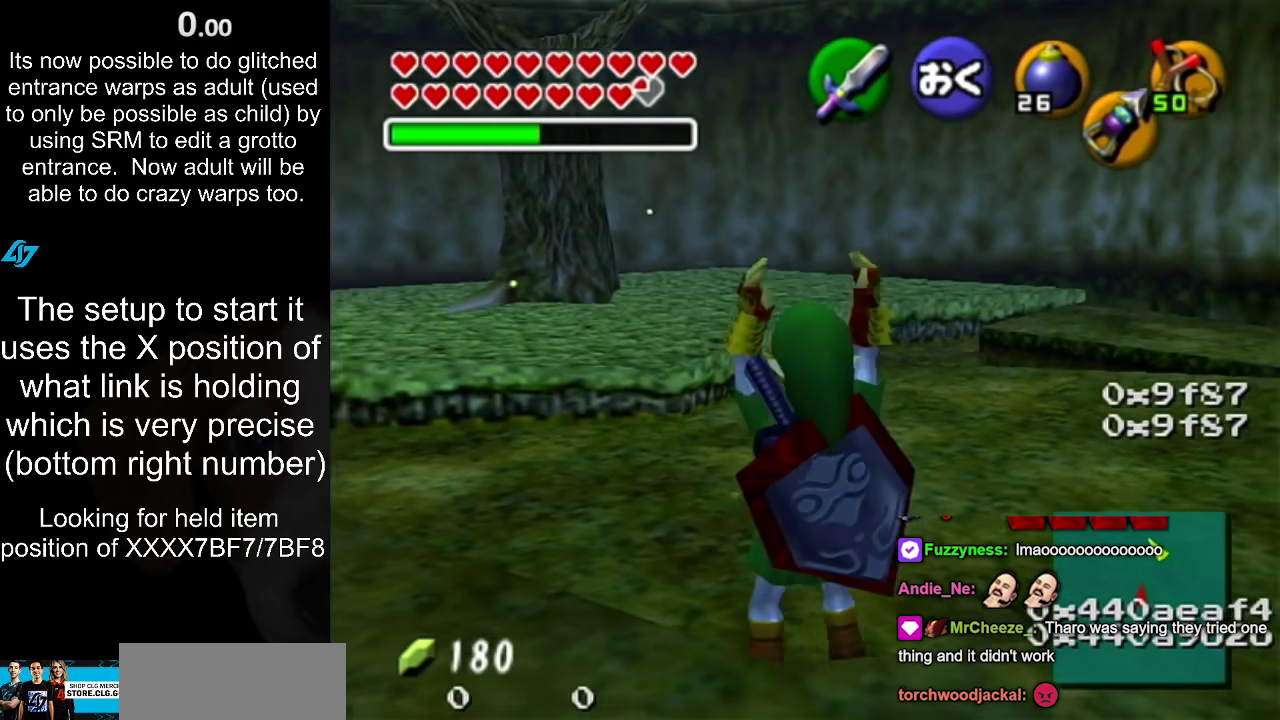
{"buttons": [], "left_stick": "center", "right_stick": "center", "events": [[50, "L1", "down"], [267, "L1", "up"]]}
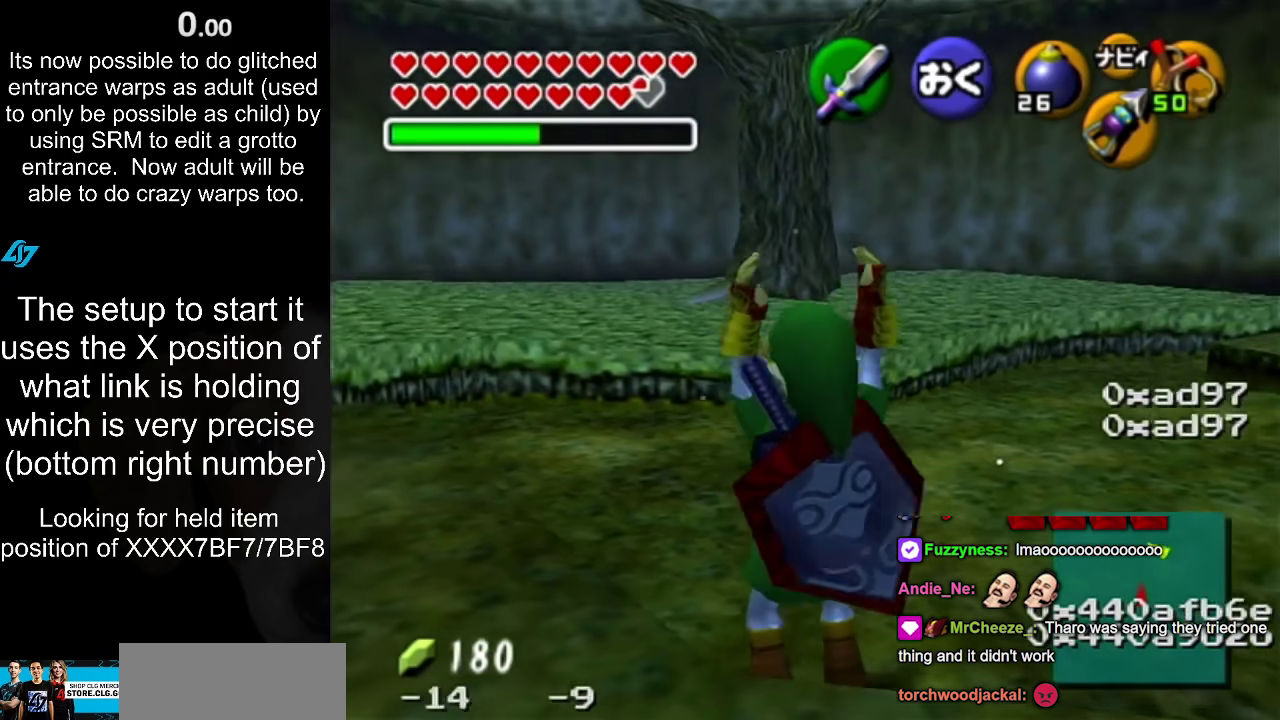
{"buttons": [], "left_stick": "center", "right_stick": "center", "events": [[150, "L1", "down"], [400, "L1", "up"]]}
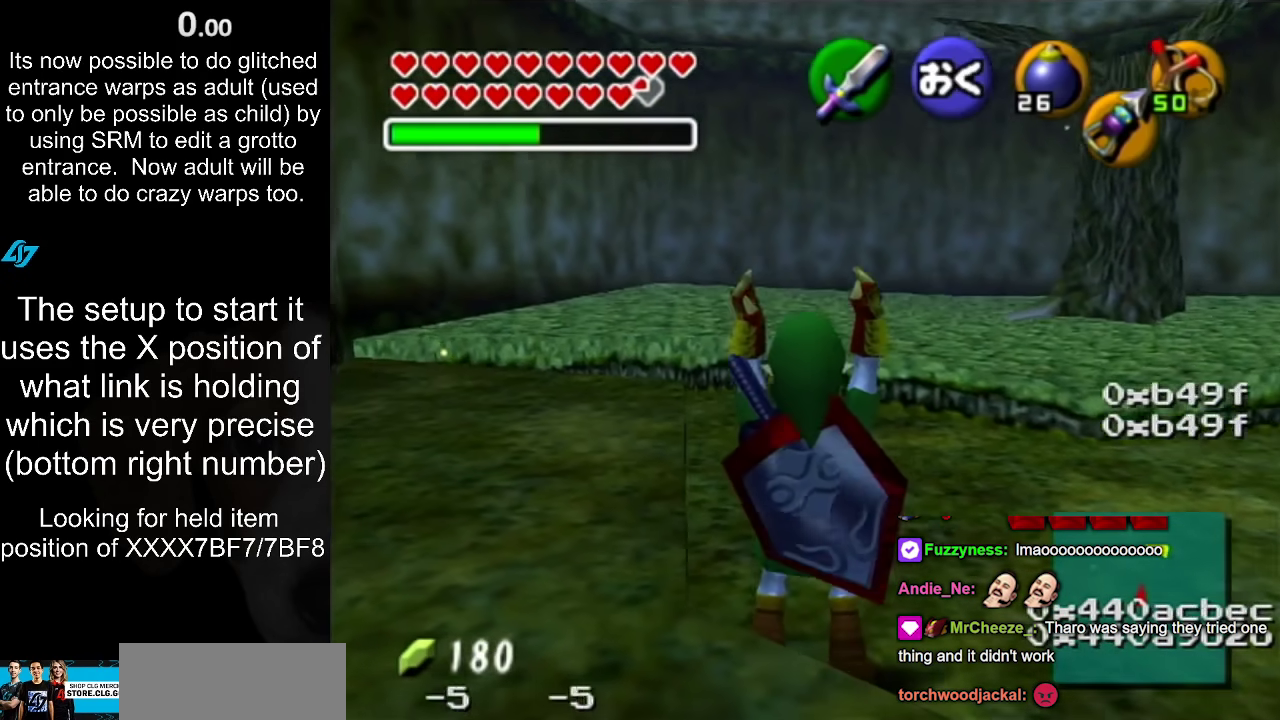
{"buttons": [], "left_stick": "center", "right_stick": "center", "events": [[217, "L1", "down"], [450, "L1", "up"]]}
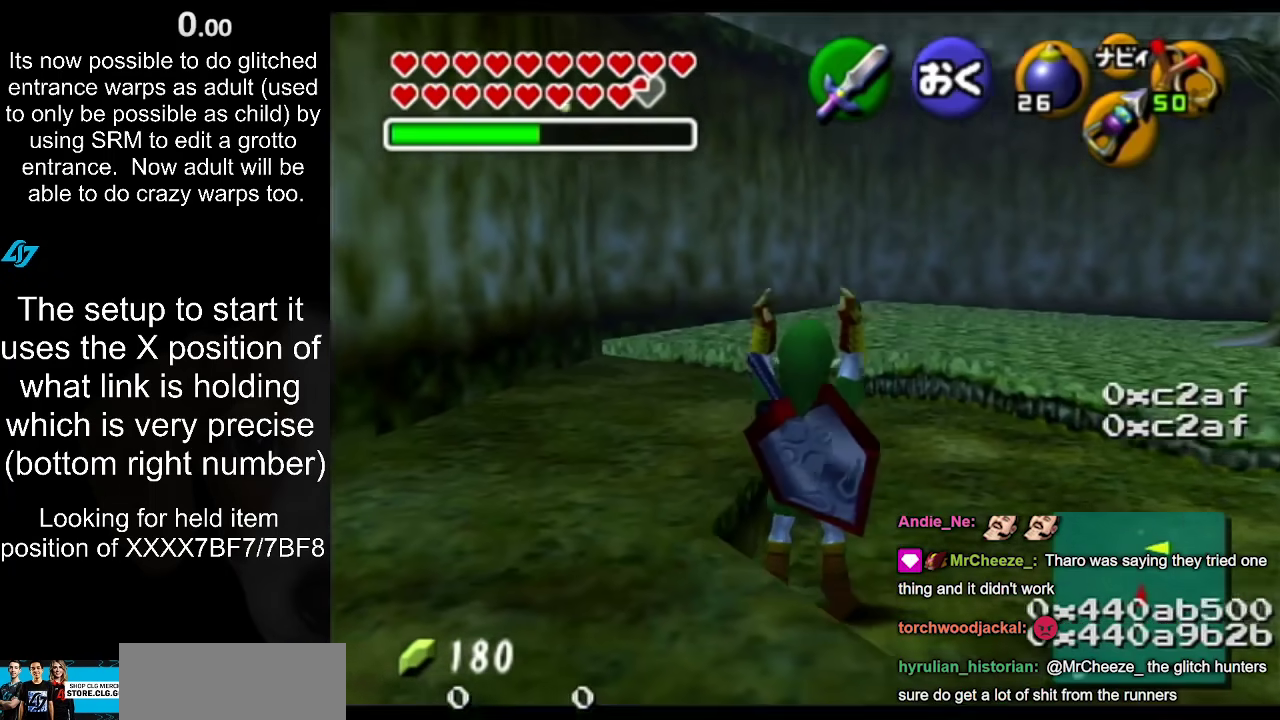
{"buttons": ["L1"], "left_stick": "center", "right_stick": "center", "events": [[333, "L1", "down"]]}
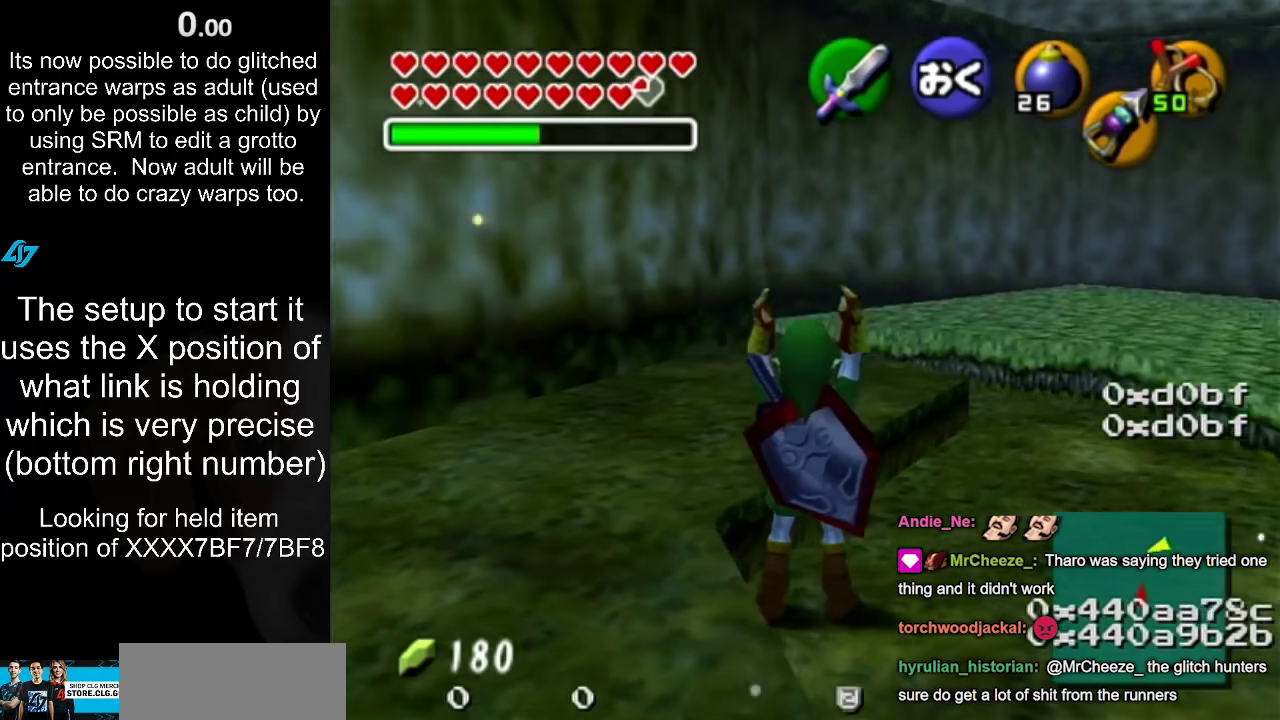
{"buttons": [], "left_stick": "center", "right_stick": "center", "events": [[83, "L1", "up"]]}
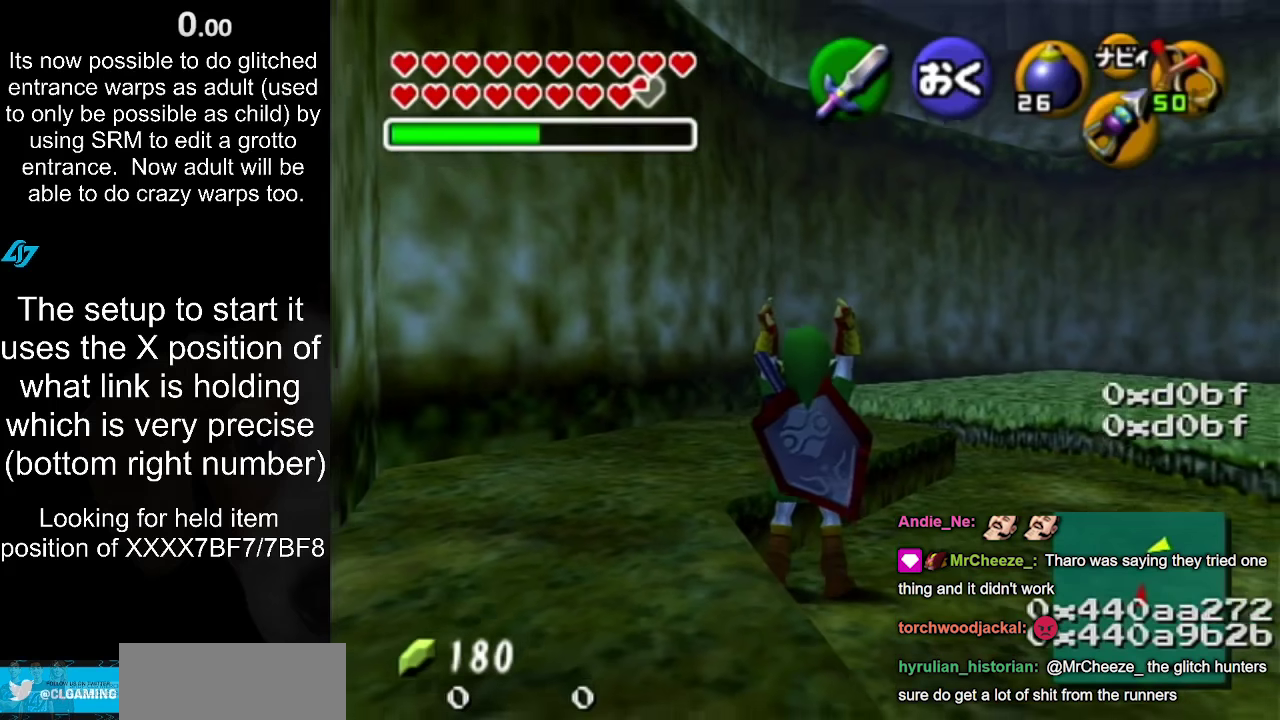
{"buttons": [], "left_stick": "center", "right_stick": "center", "events": [[50, "L1", "down"], [250, "L1", "up"]]}
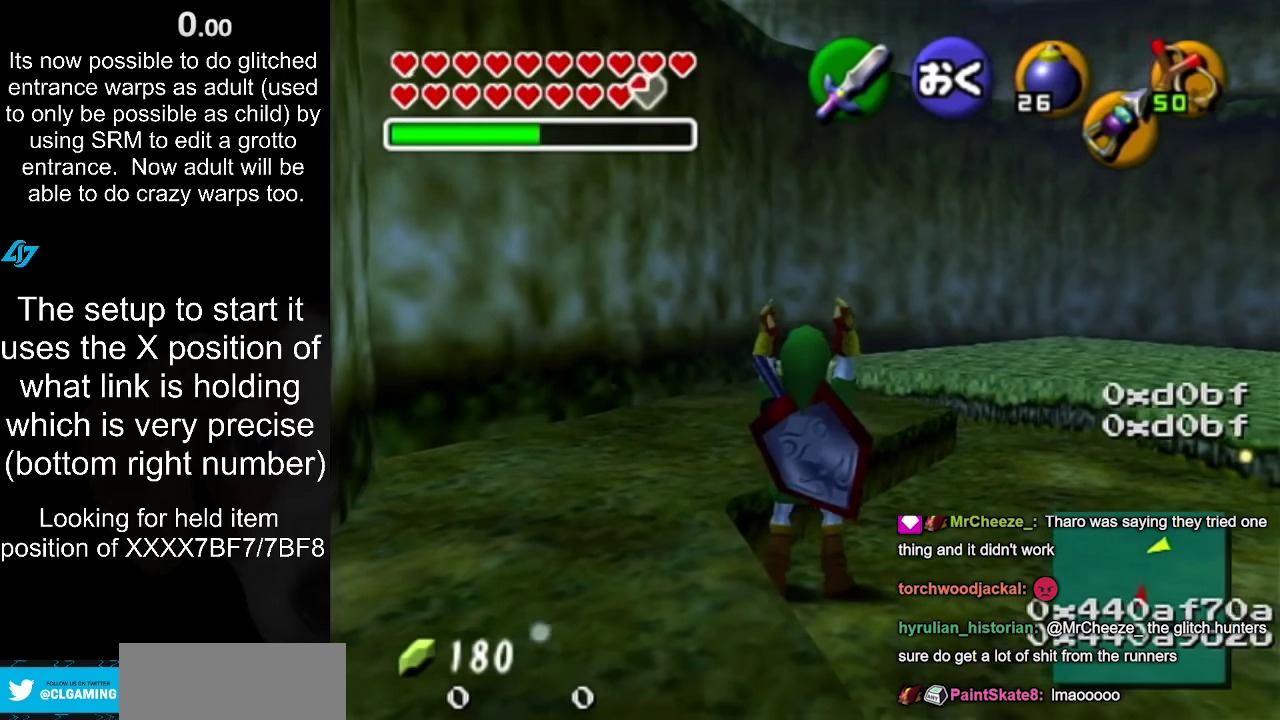
{"buttons": [], "left_stick": "center", "right_stick": "center", "events": [[67, "L1", "down"], [317, "L1", "up"]]}
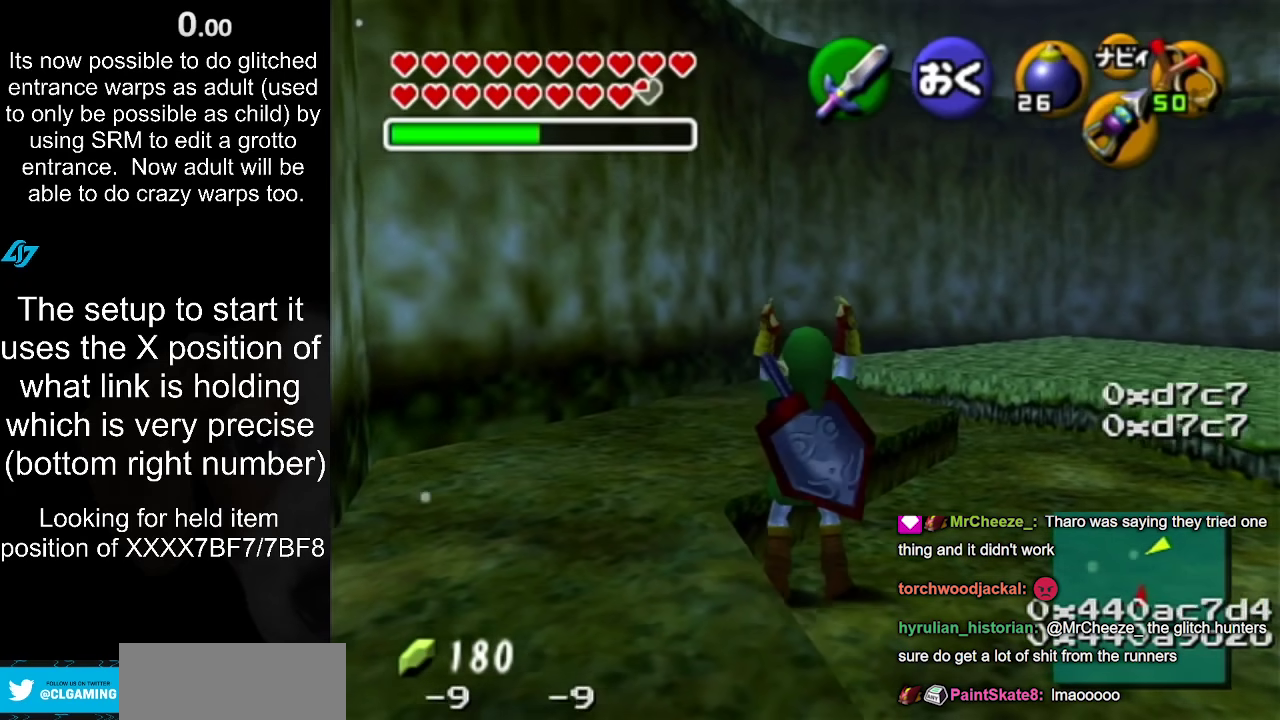
{"buttons": [], "left_stick": "center", "right_stick": "center", "events": [[100, "L1", "down"], [367, "L1", "up"]]}